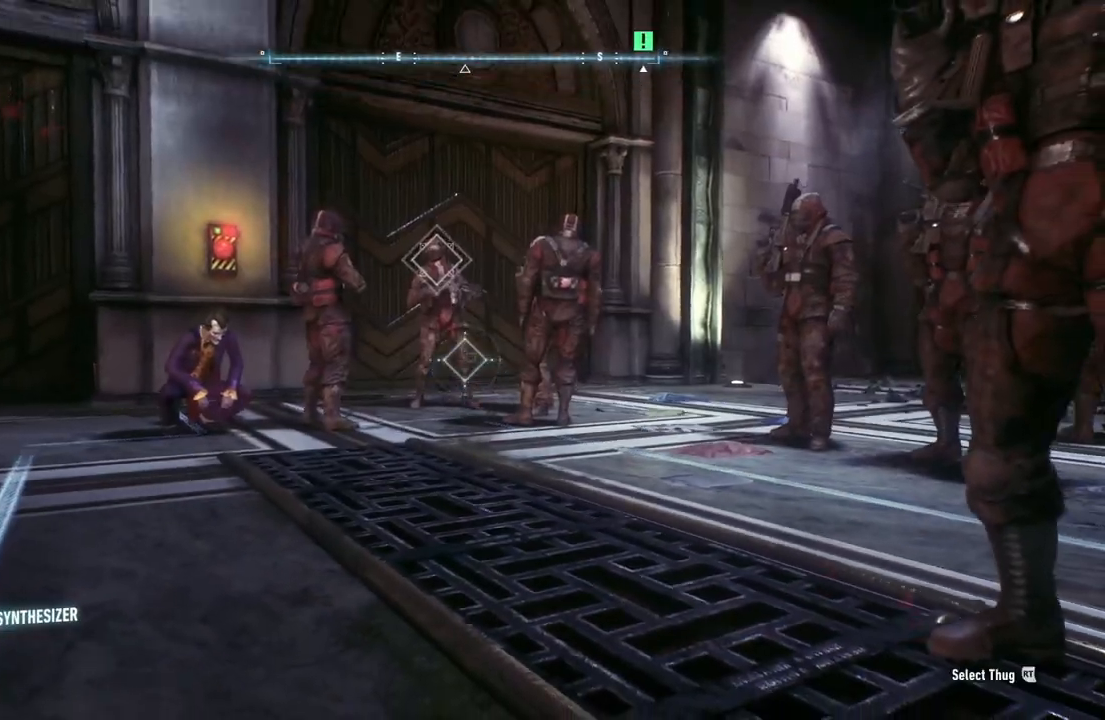
Gameplay with a controller (Xbox layout); each line is a JSON object with the inputs held at the frame after it. "events" lists button and stick changes between this image and that frame as [ms after this image, input, new state], when the widget could be followed in between.
{"buttons": ["L2"], "left_stick": "center", "right_stick": "center", "events": [[133, "right_stick", "center"], [333, "R2", "down"], [483, "R2", "up"]]}
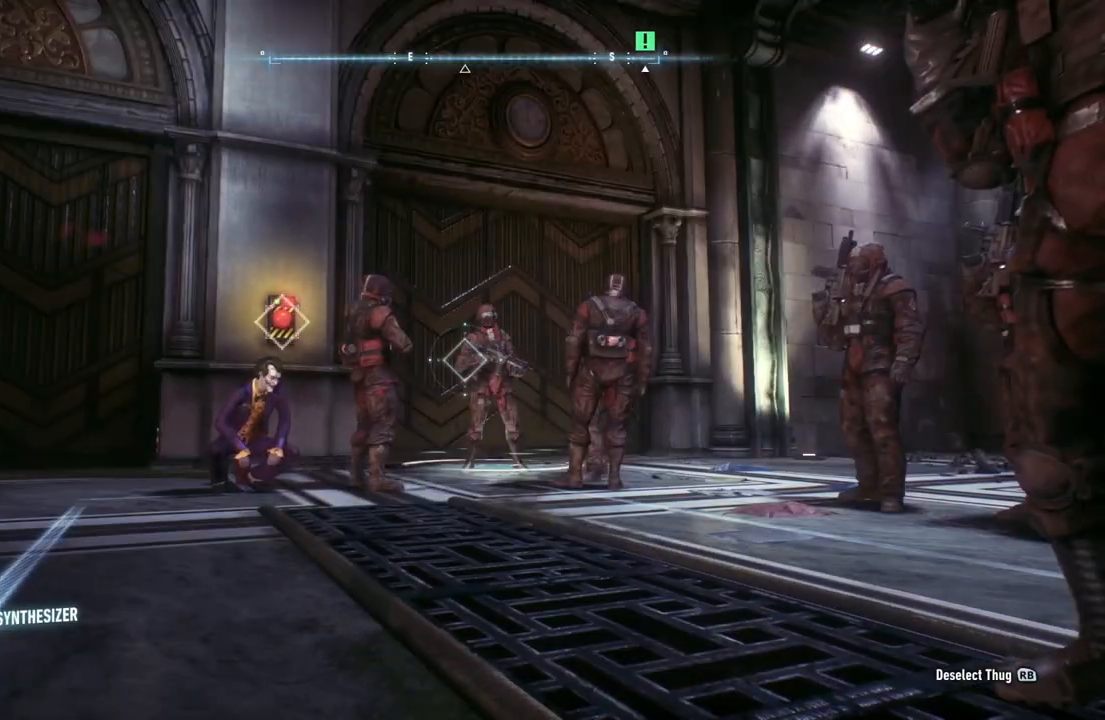
{"buttons": ["L2"], "left_stick": "center", "right_stick": "up-left", "events": [[17, "right_stick", "left"], [267, "right_stick", "center"], [383, "right_stick", "up-left"]]}
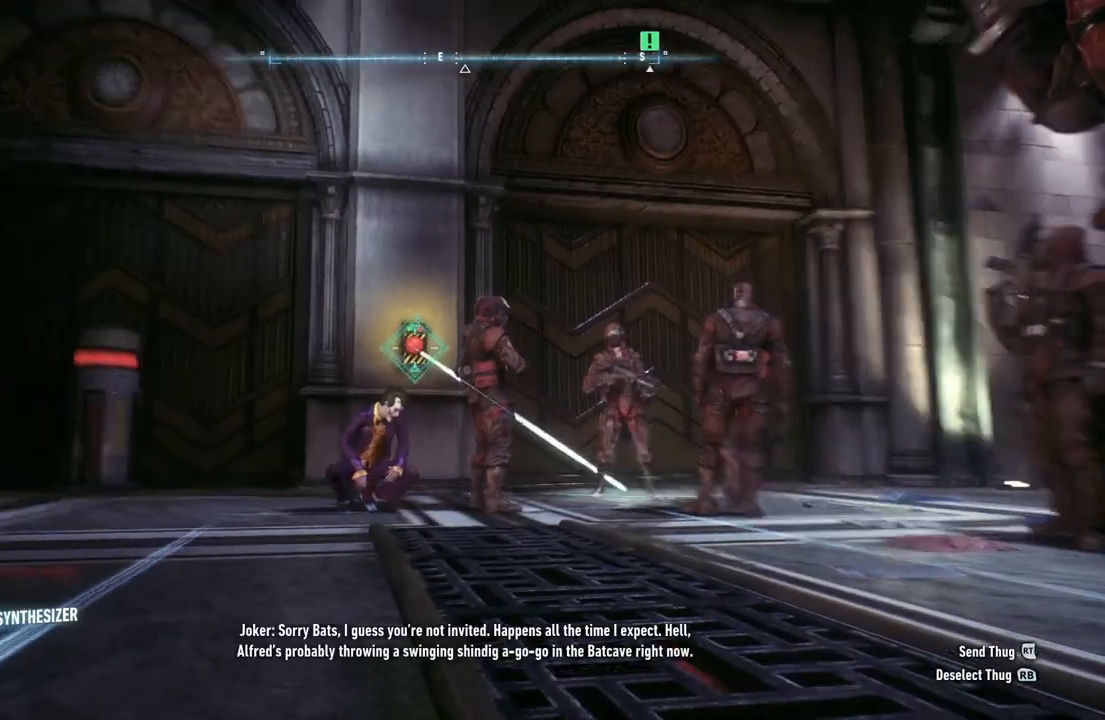
{"buttons": ["L2"], "left_stick": "center", "right_stick": "center", "events": [[67, "right_stick", "center"], [83, "R2", "down"], [250, "R2", "up"]]}
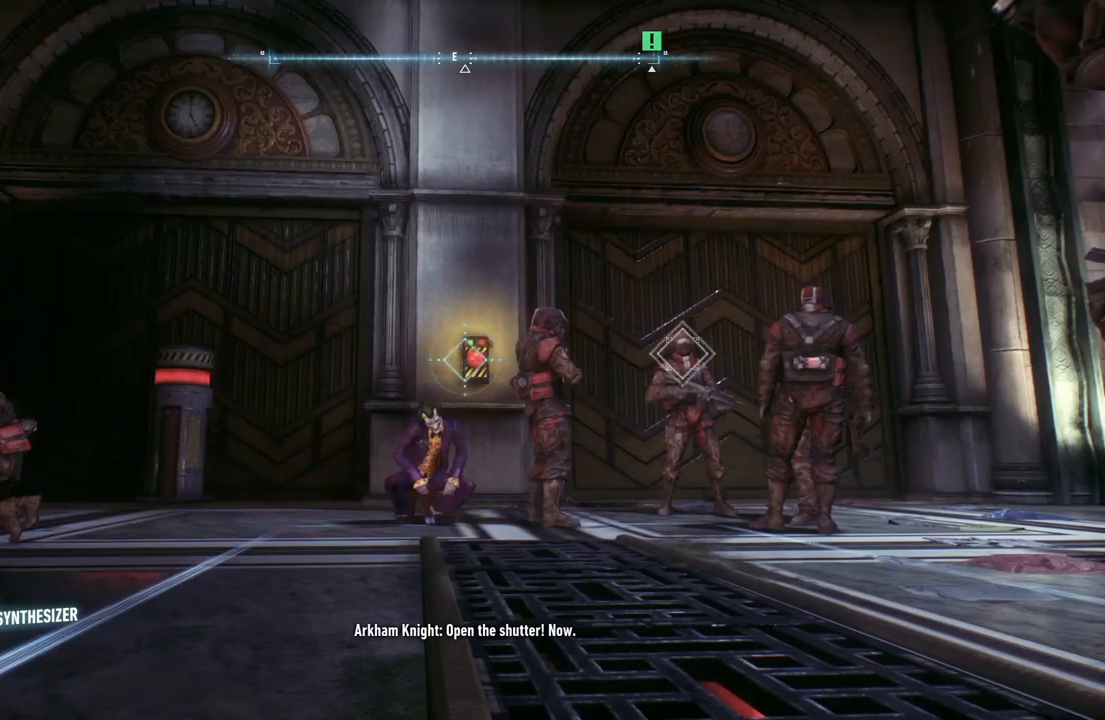
{"buttons": [], "left_stick": "center", "right_stick": "center", "events": [[250, "L2", "up"]]}
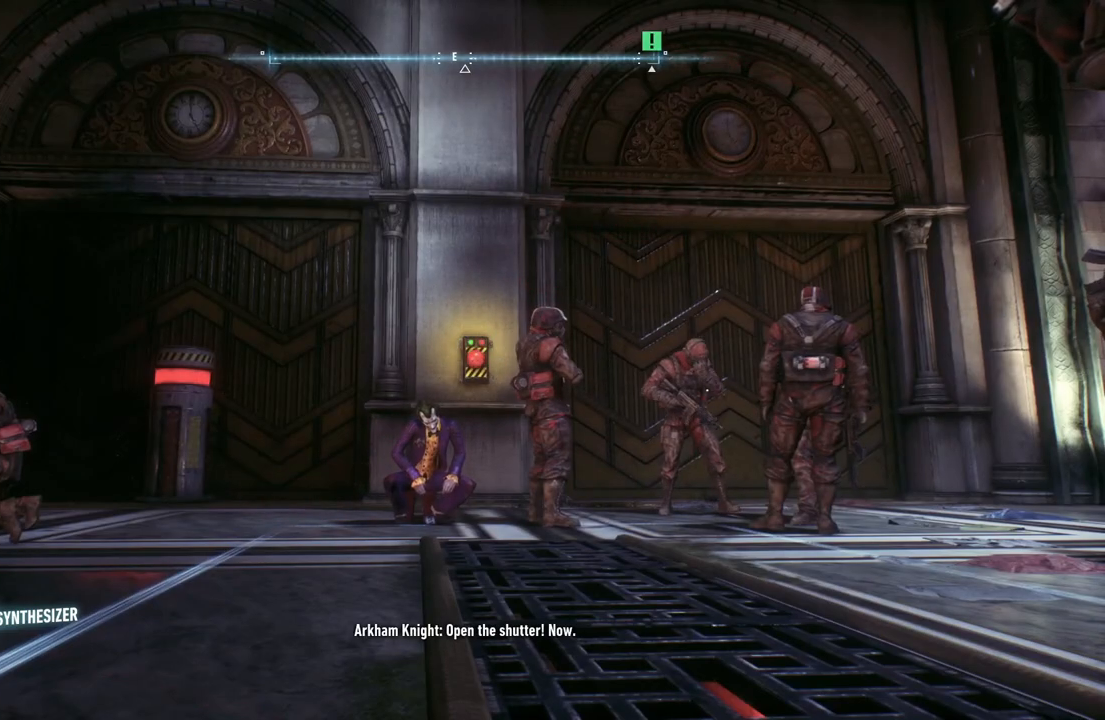
{"buttons": ["DPAD_DOWN"], "left_stick": "center", "right_stick": "center", "events": [[117, "DPAD_DOWN", "down"]]}
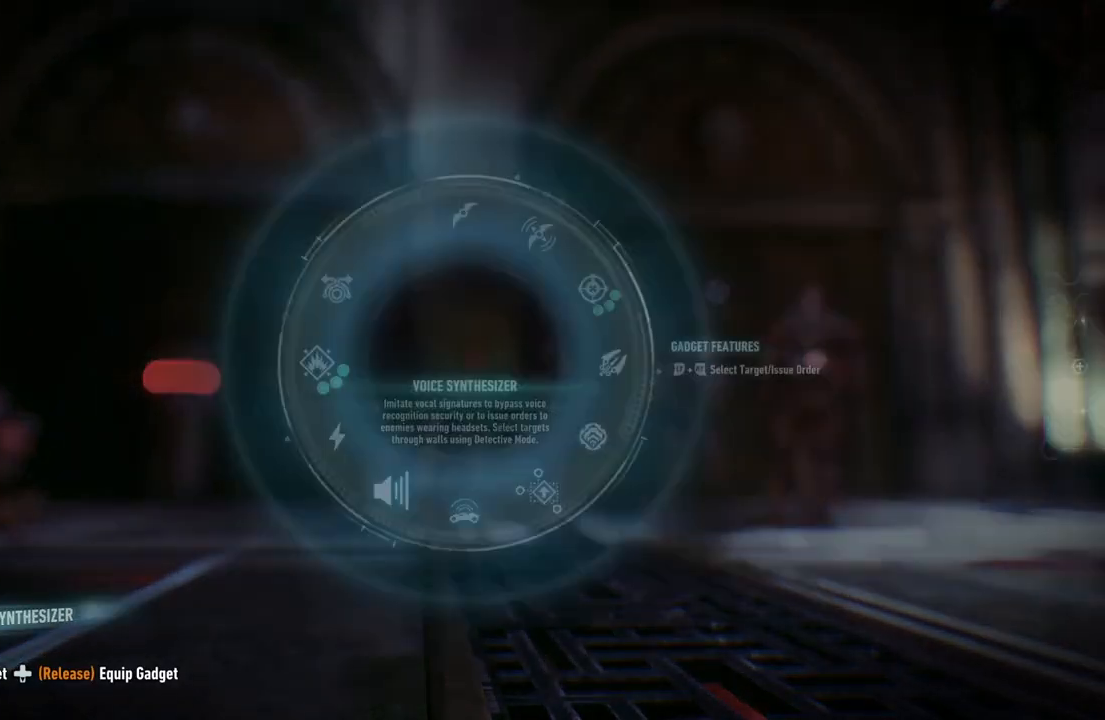
{"buttons": ["DPAD_DOWN"], "left_stick": "center", "right_stick": "center", "events": []}
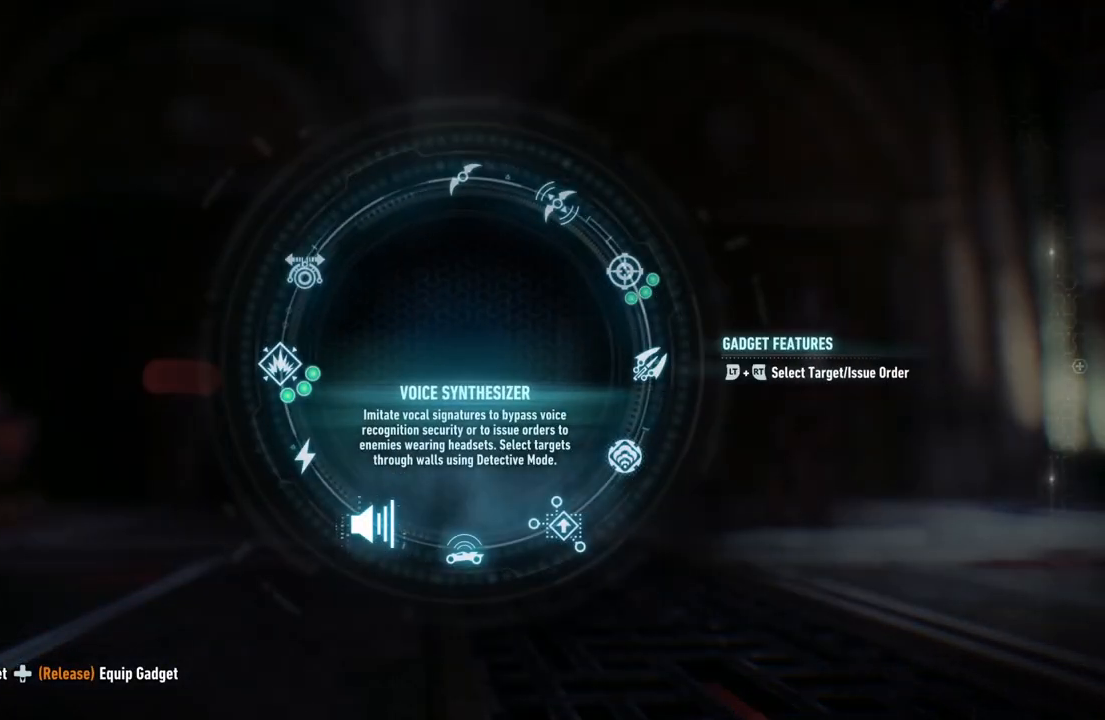
{"buttons": ["DPAD_DOWN"], "left_stick": "center", "right_stick": "down", "events": [[133, "right_stick", "down"]]}
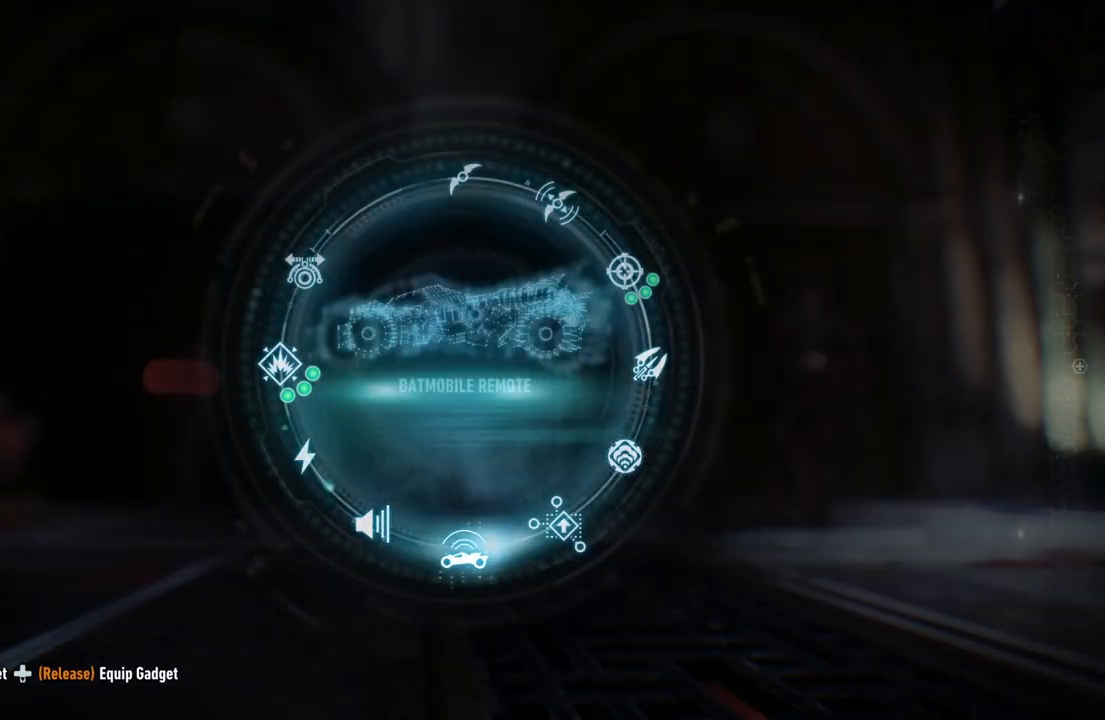
{"buttons": [], "left_stick": "center", "right_stick": "center", "events": [[17, "DPAD_DOWN", "up"], [167, "right_stick", "center"]]}
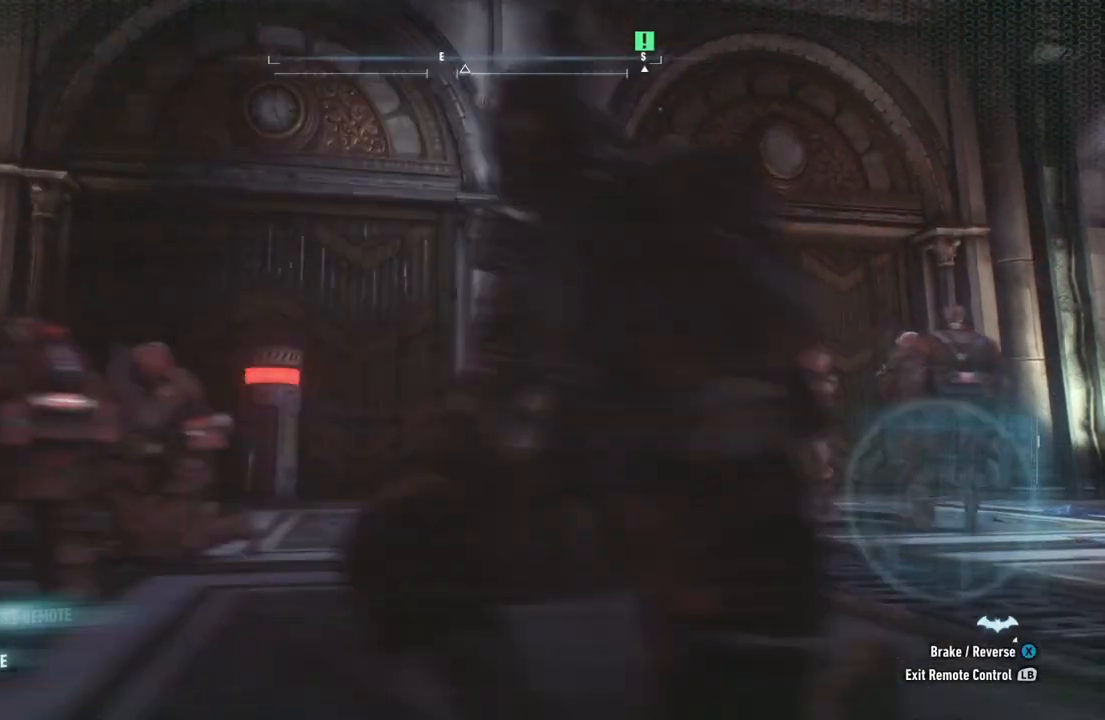
{"buttons": [], "left_stick": "center", "right_stick": "center", "events": []}
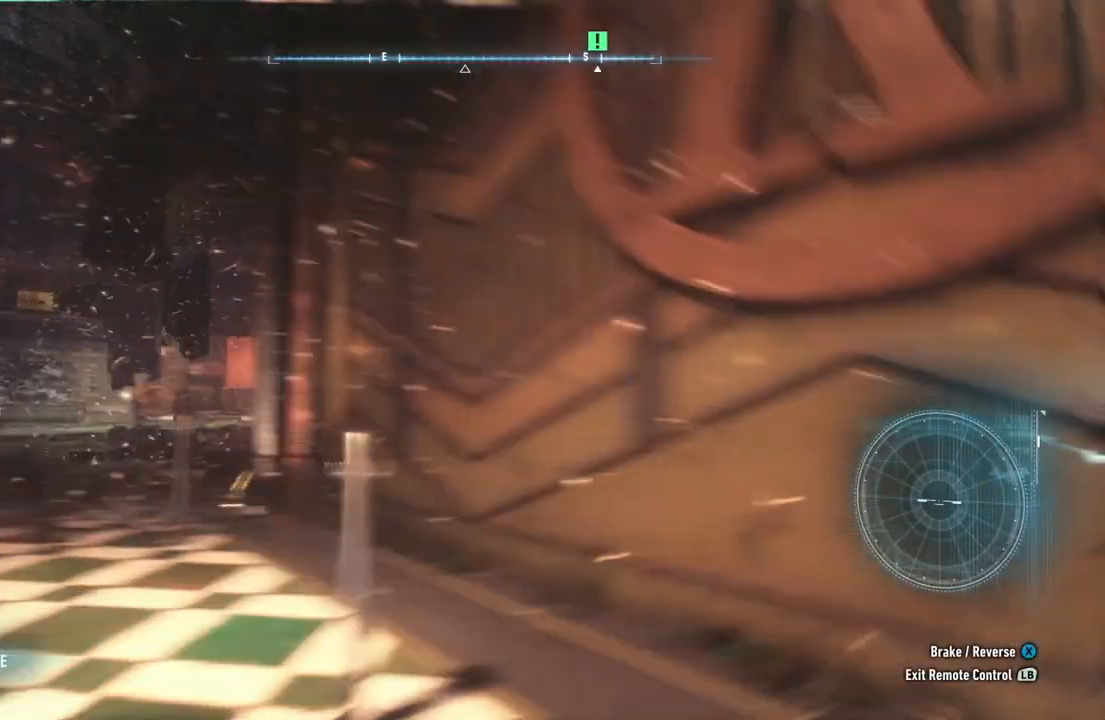
{"buttons": ["L2"], "left_stick": "center", "right_stick": "center", "events": [[417, "L2", "down"]]}
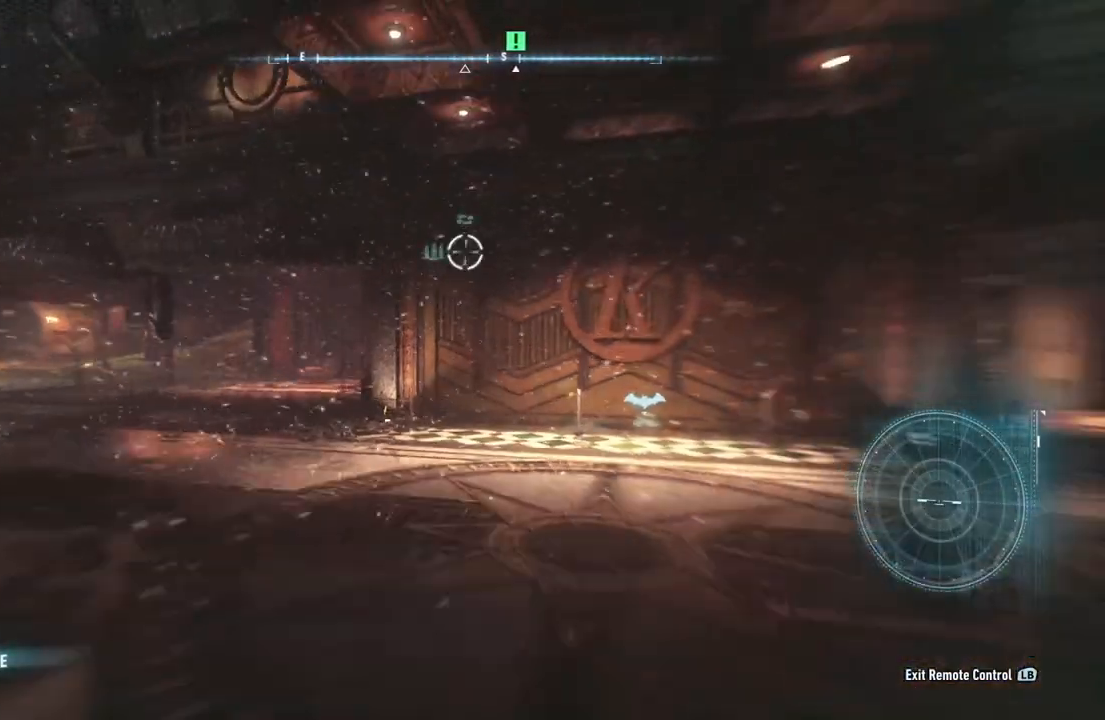
{"buttons": ["L2"], "left_stick": "up", "right_stick": "down", "events": [[150, "left_stick", "up"], [400, "right_stick", "down"]]}
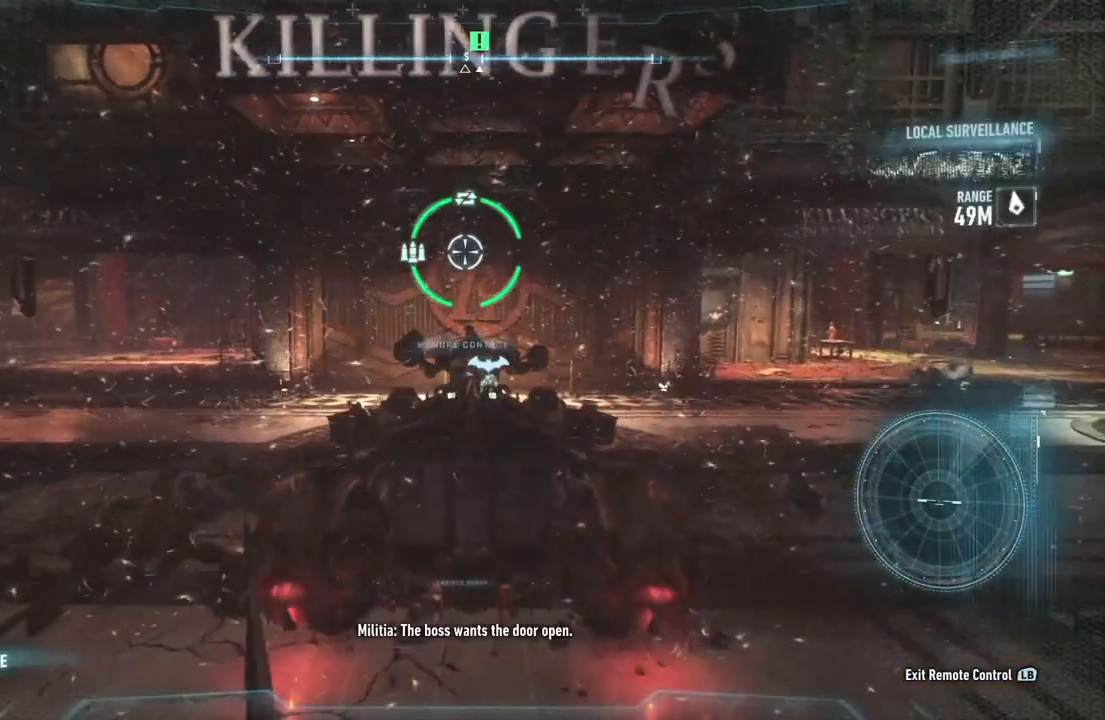
{"buttons": ["L2"], "left_stick": "center", "right_stick": "center", "events": [[100, "left_stick", "center"], [317, "right_stick", "center"]]}
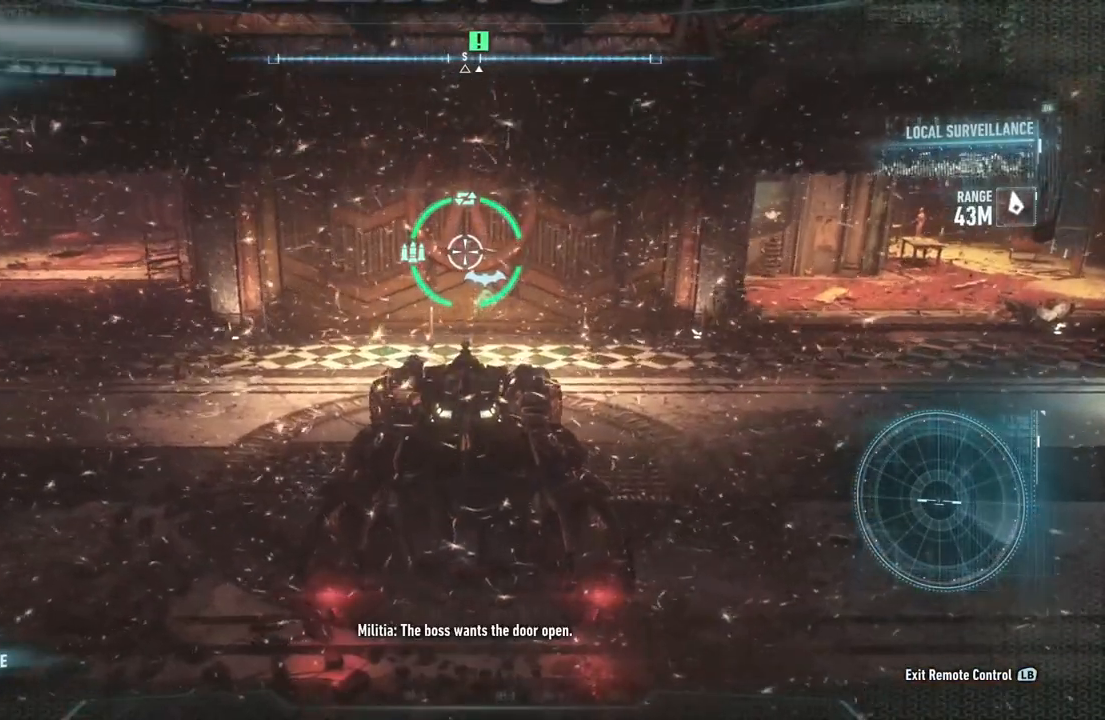
{"buttons": ["L2"], "left_stick": "center", "right_stick": "center", "events": [[33, "left_stick", "up"], [400, "left_stick", "center"]]}
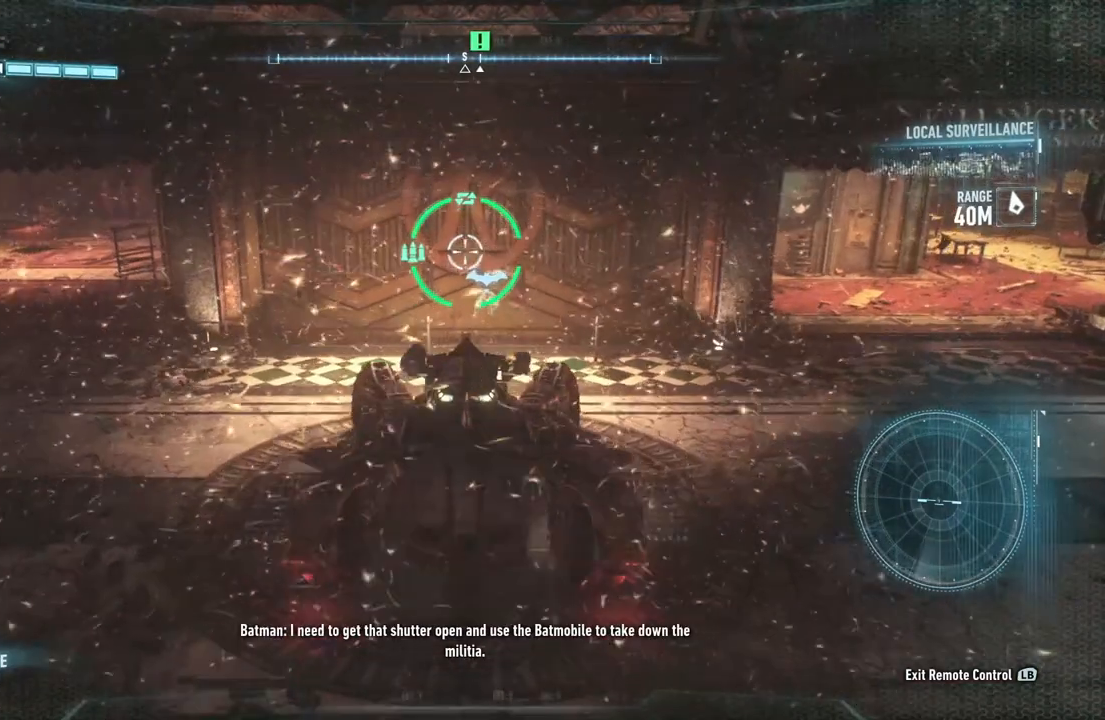
{"buttons": ["L2"], "left_stick": "center", "right_stick": "center", "events": []}
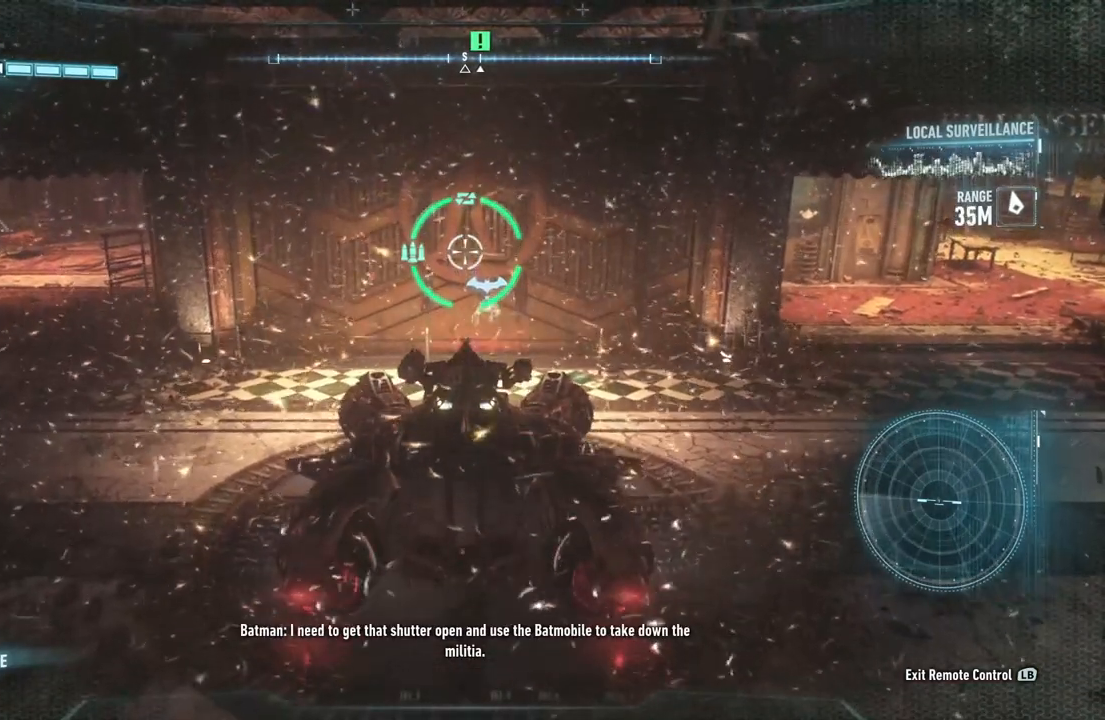
{"buttons": ["L2"], "left_stick": "center", "right_stick": "center", "events": []}
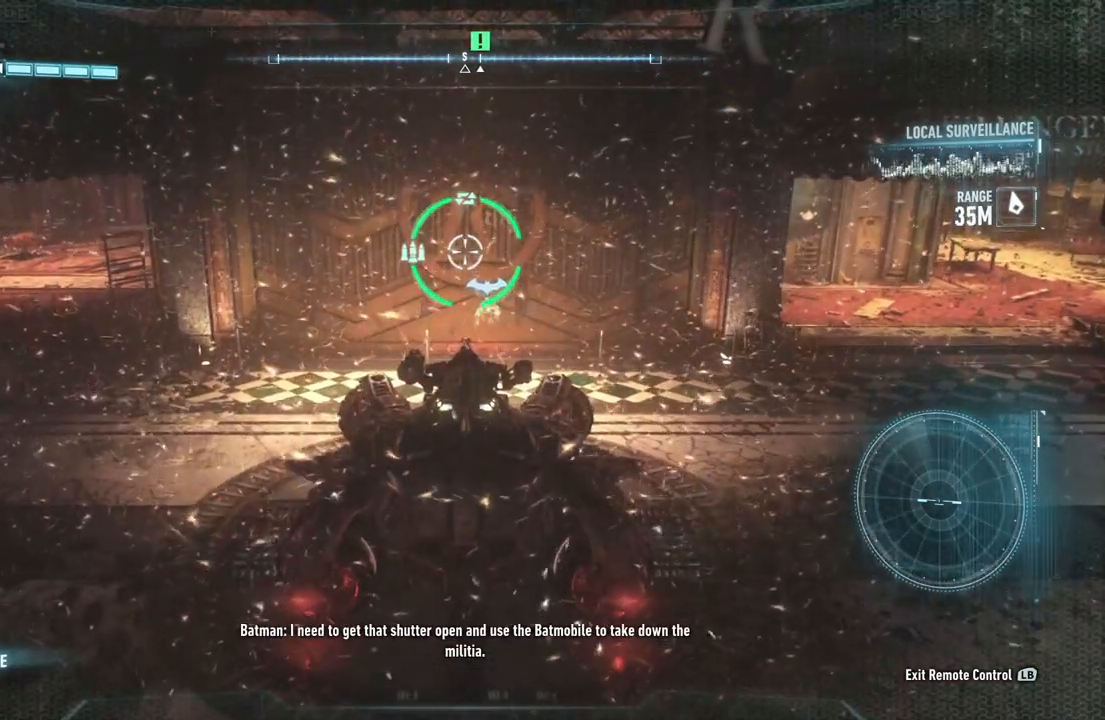
{"buttons": ["L2"], "left_stick": "center", "right_stick": "center", "events": []}
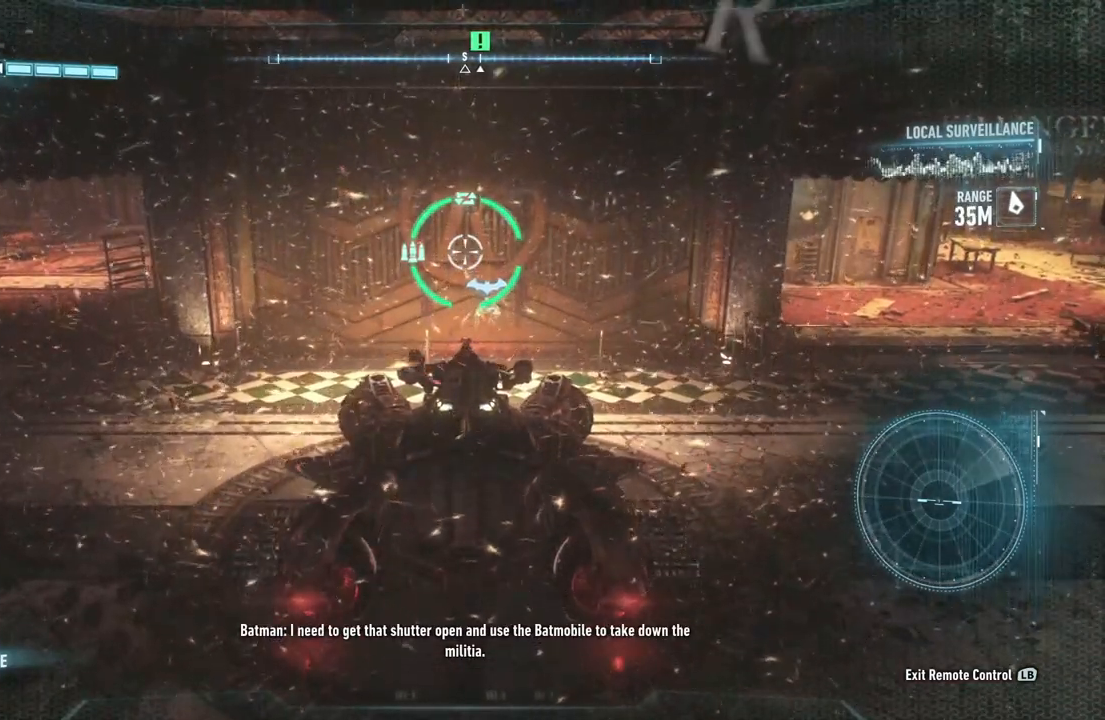
{"buttons": ["L2"], "left_stick": "center", "right_stick": "center", "events": [[283, "left_stick", "up-right"], [450, "left_stick", "center"]]}
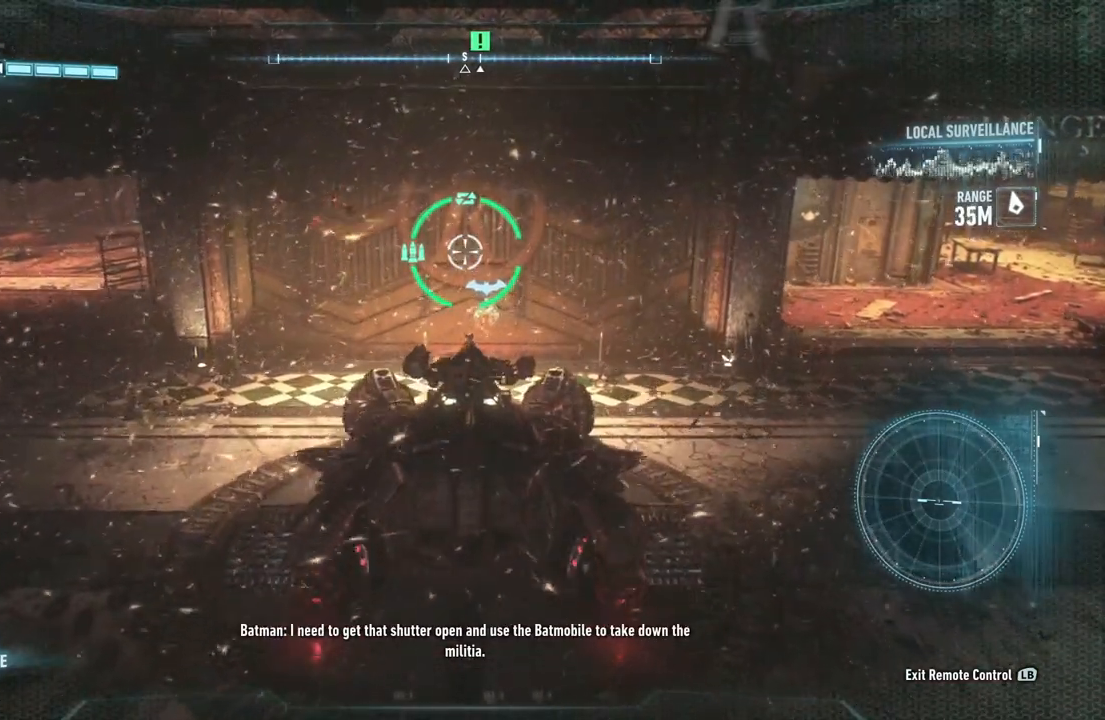
{"buttons": ["L2"], "left_stick": "center", "right_stick": "center", "events": []}
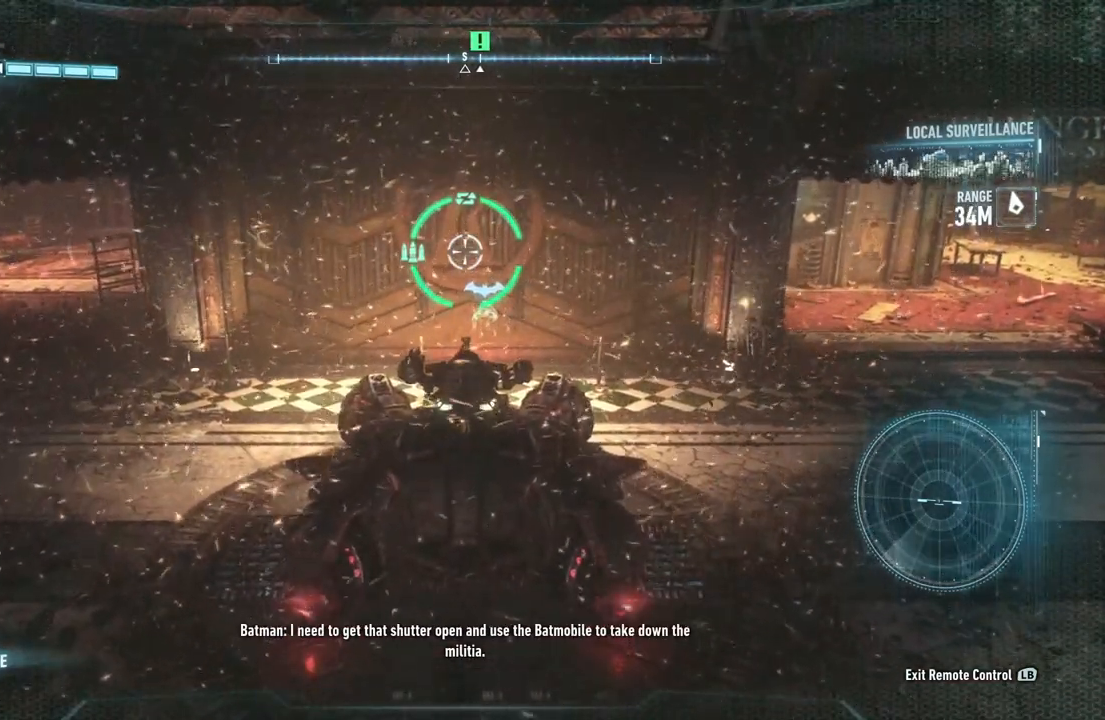
{"buttons": ["L2"], "left_stick": "center", "right_stick": "center", "events": [[283, "left_stick", "up-right"], [450, "left_stick", "center"]]}
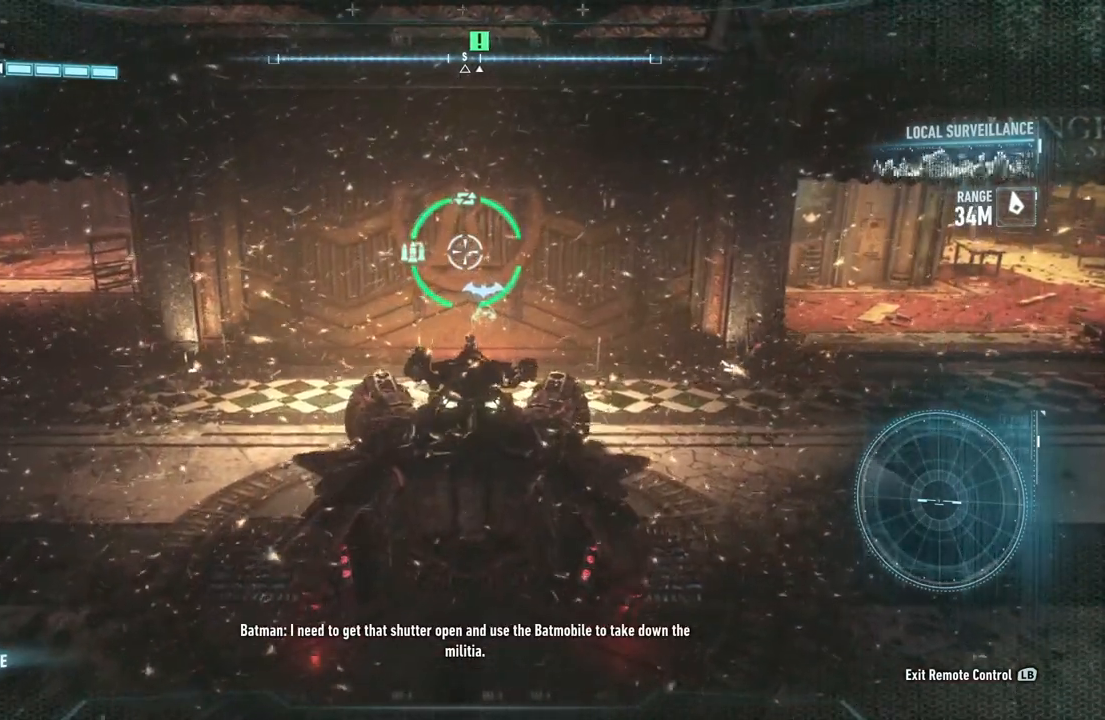
{"buttons": ["L2"], "left_stick": "left", "right_stick": "center", "events": [[467, "left_stick", "left"]]}
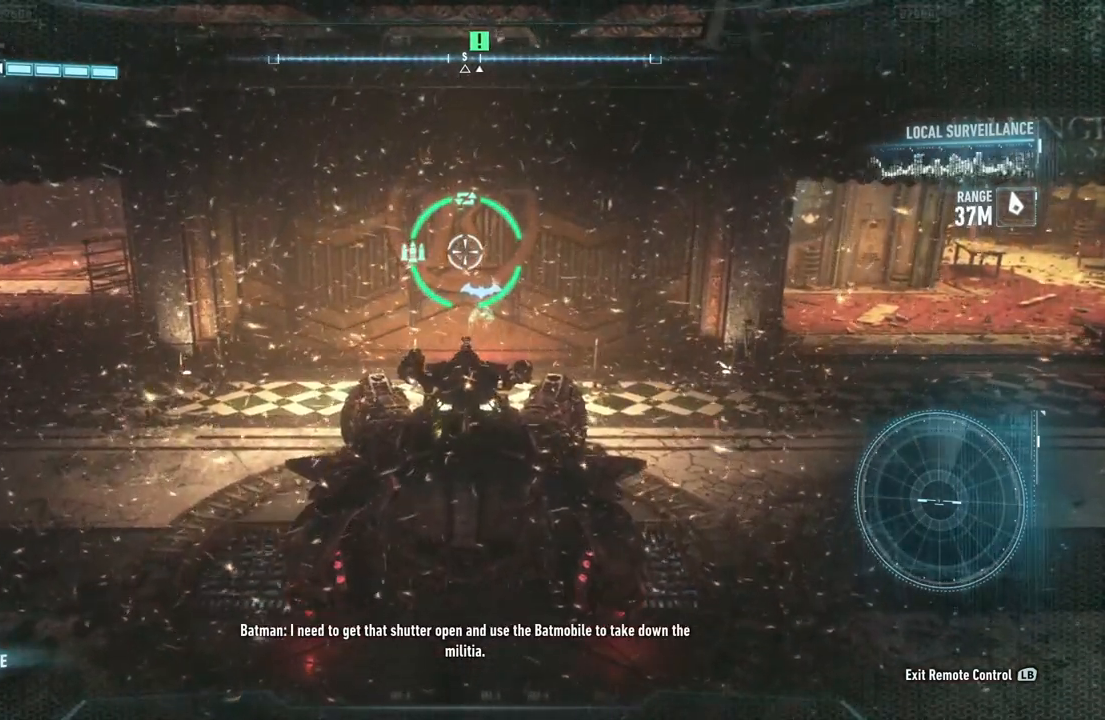
{"buttons": ["L2"], "left_stick": "center", "right_stick": "center", "events": [[367, "left_stick", "center"]]}
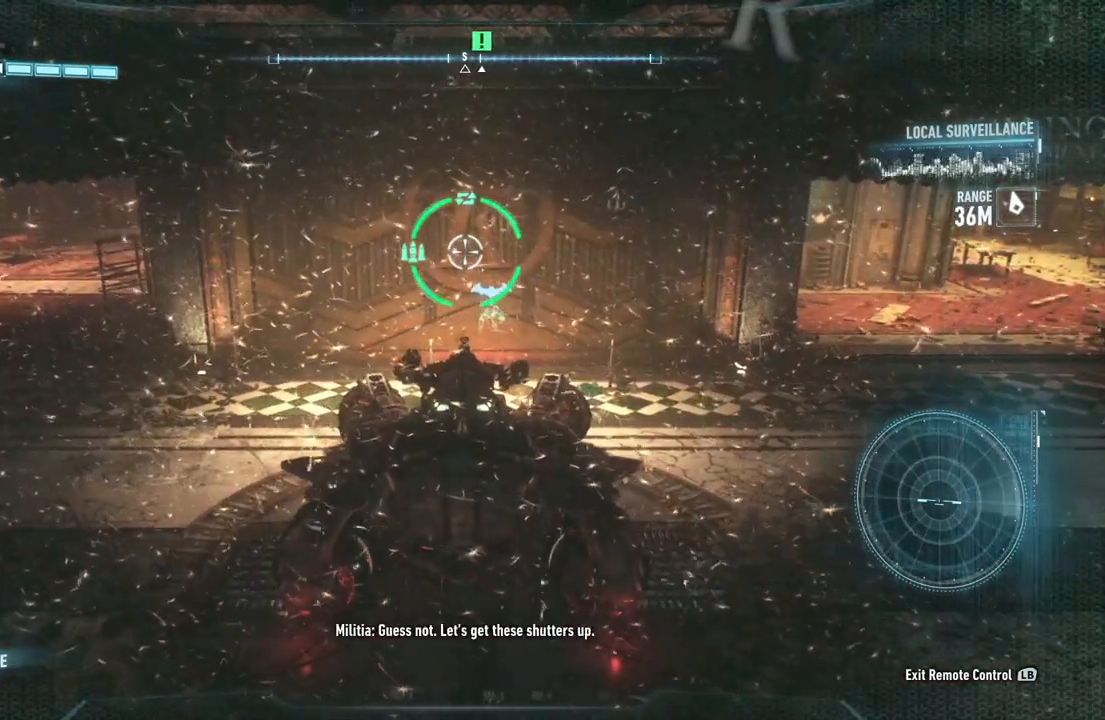
{"buttons": ["L2"], "left_stick": "left", "right_stick": "center", "events": [[283, "left_stick", "left"]]}
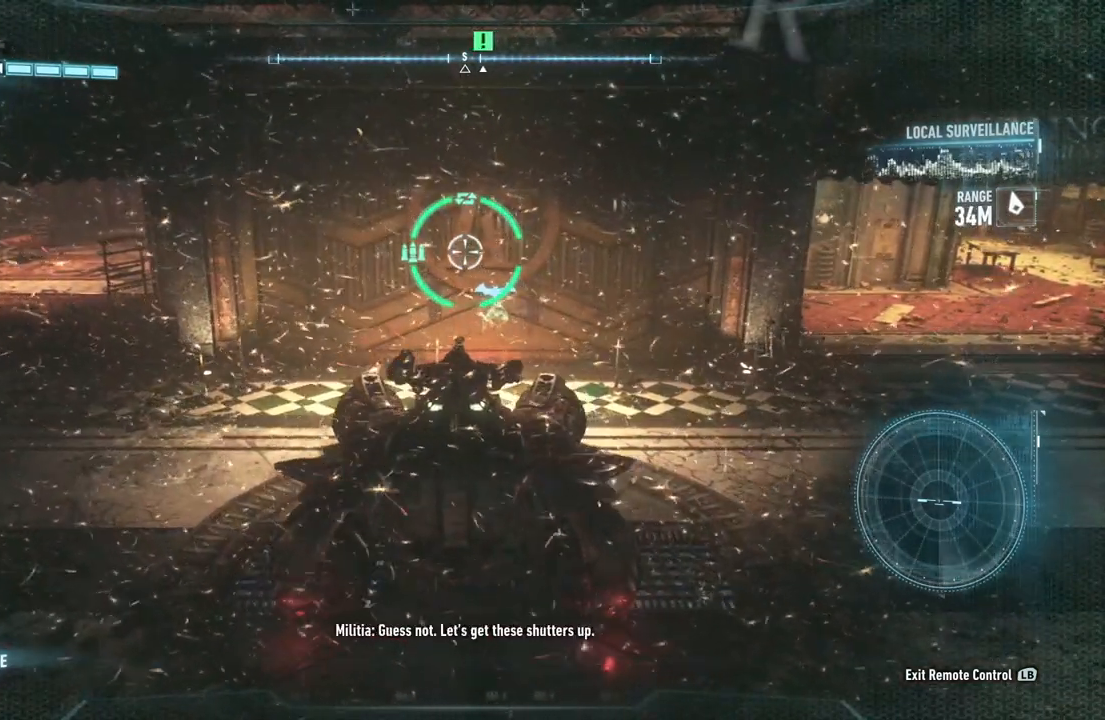
{"buttons": ["L2"], "left_stick": "center", "right_stick": "center", "events": [[433, "left_stick", "center"]]}
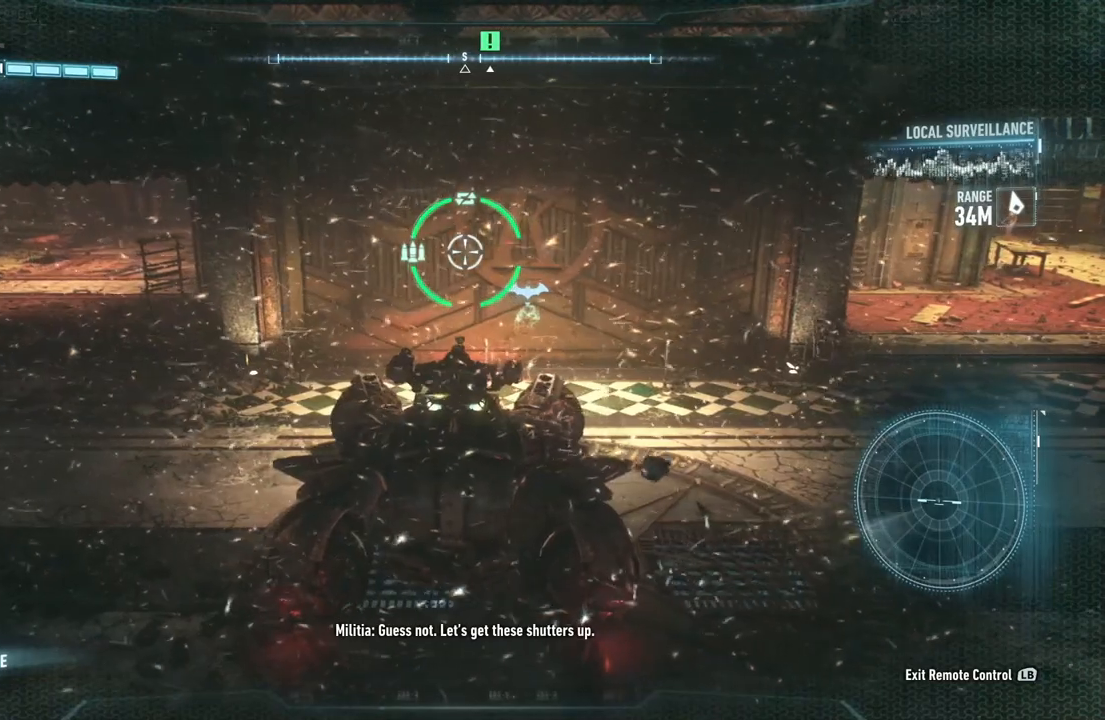
{"buttons": ["L2"], "left_stick": "right", "right_stick": "center", "events": [[250, "left_stick", "right"]]}
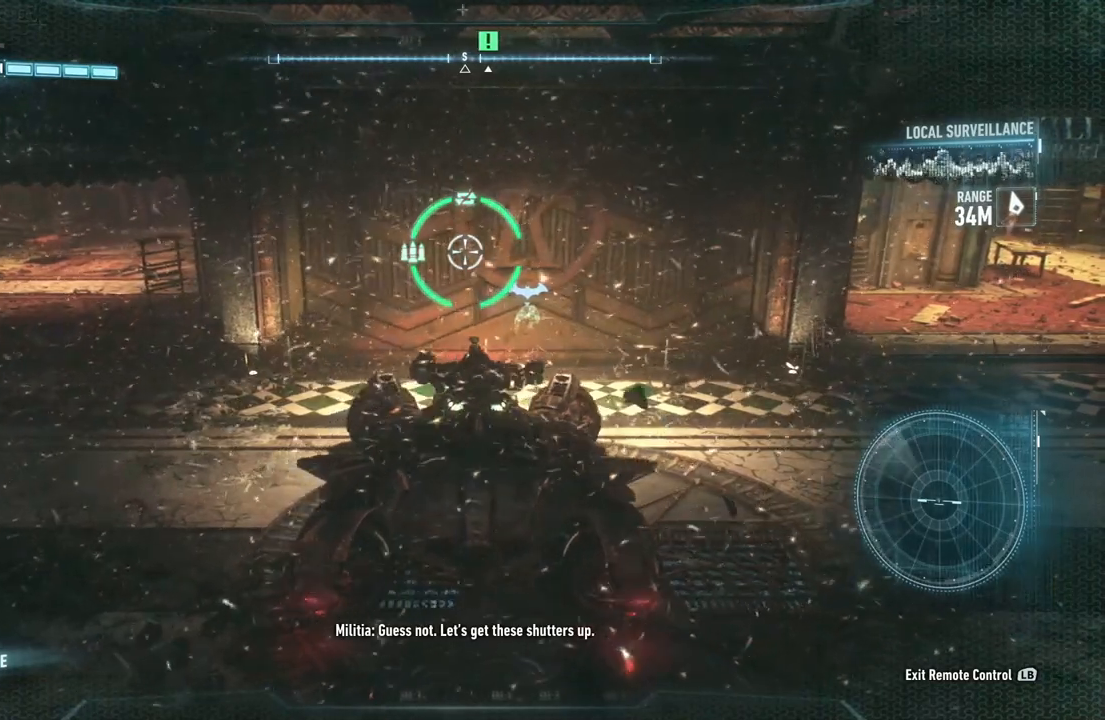
{"buttons": ["L2"], "left_stick": "right", "right_stick": "center", "events": []}
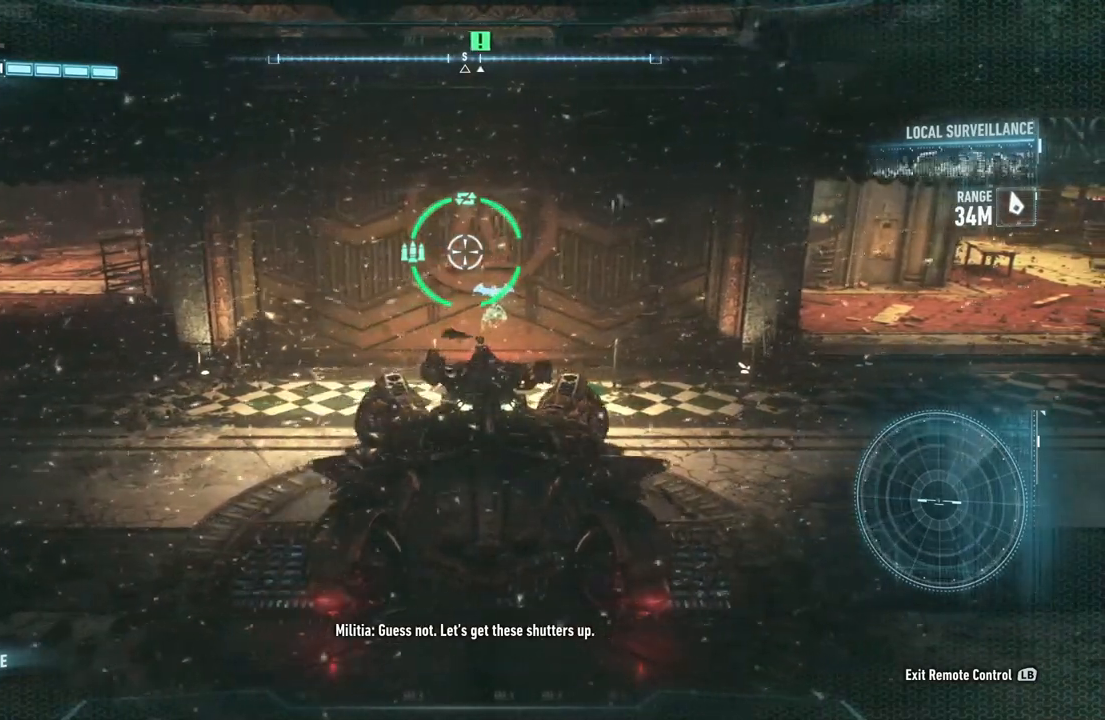
{"buttons": ["L2"], "left_stick": "right", "right_stick": "center", "events": []}
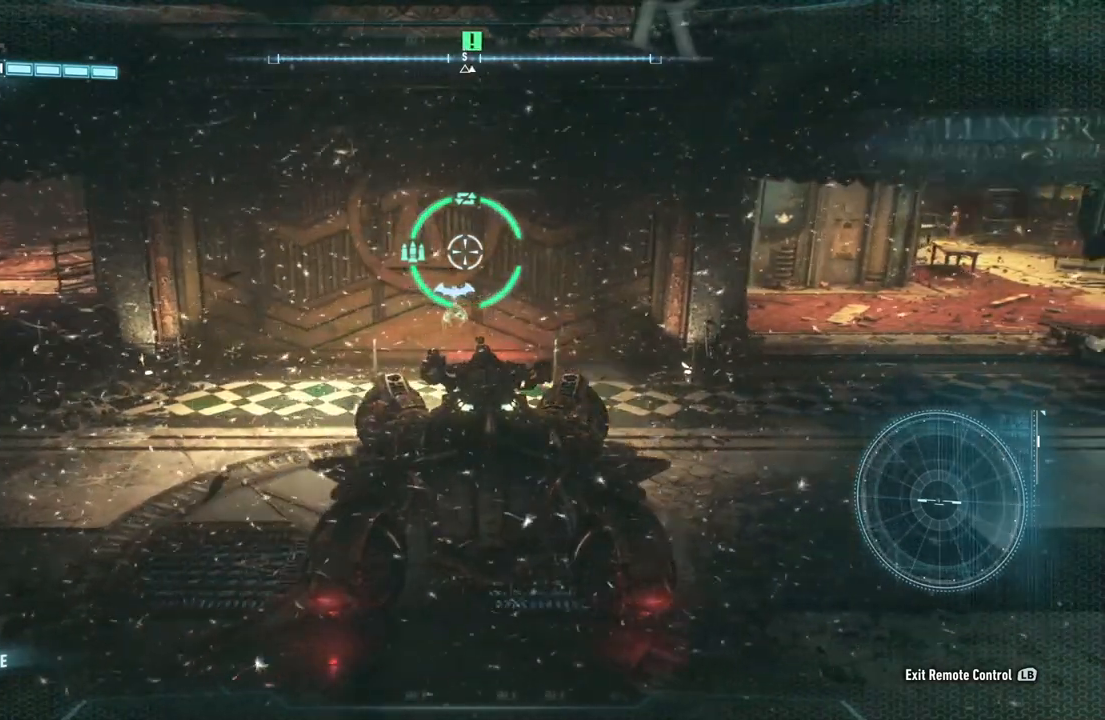
{"buttons": ["L2"], "left_stick": "center", "right_stick": "center", "events": [[50, "left_stick", "center"], [217, "left_stick", "down-left"], [300, "left_stick", "left"], [500, "left_stick", "center"]]}
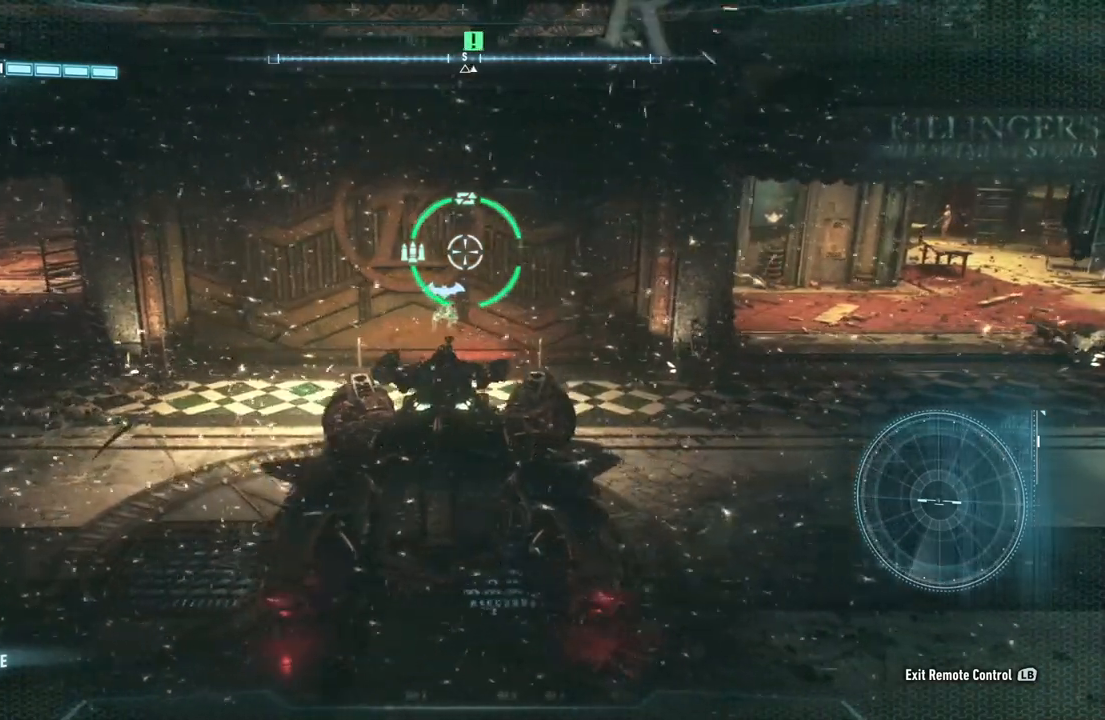
{"buttons": ["L2"], "left_stick": "center", "right_stick": "center", "events": [[283, "left_stick", "left"], [417, "left_stick", "center"]]}